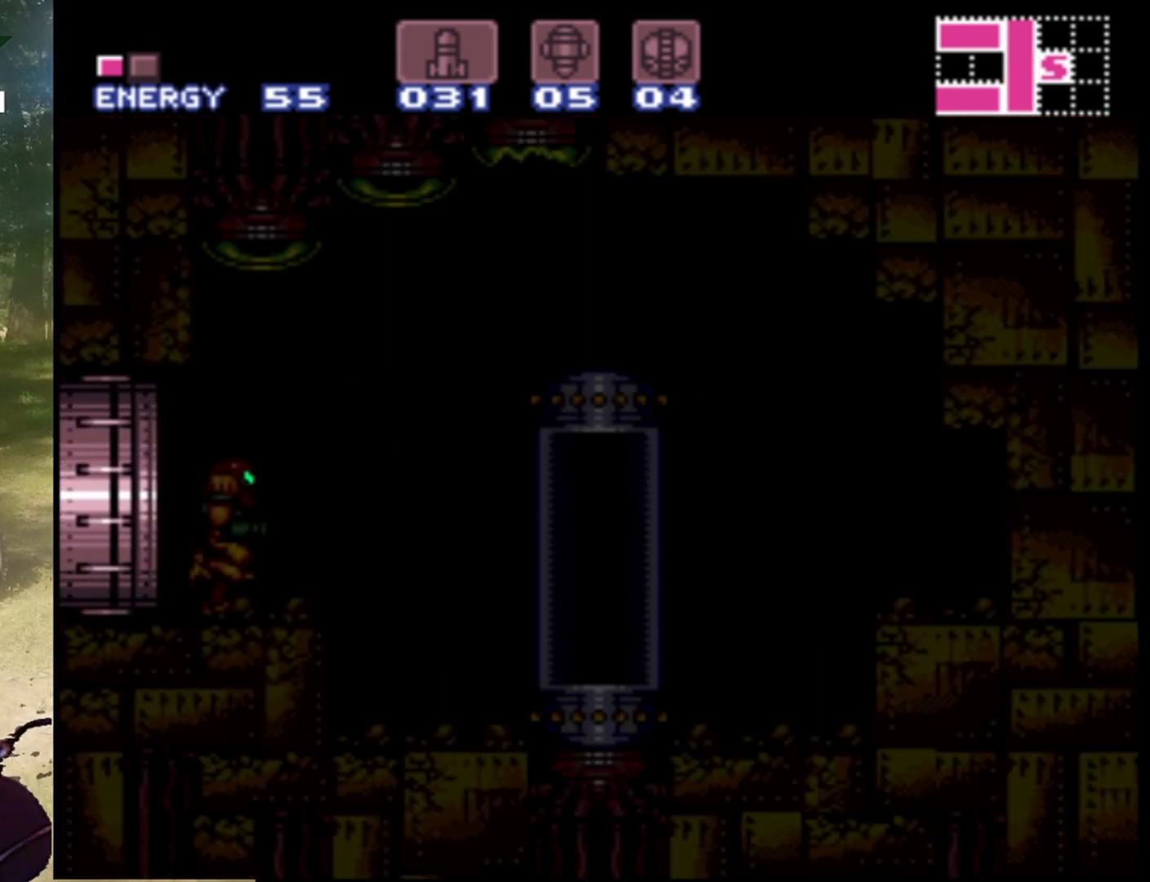
Gameplay with a controller (Nintendo layout); each line is a JSON object with the inputs held at the frame after it. "events" lists button and stick changes between this image and that frame as [ms after this image, input, new state], when the widget could be followed in between. Not read: L3 R1 R3.
{"buttons": [], "events": []}
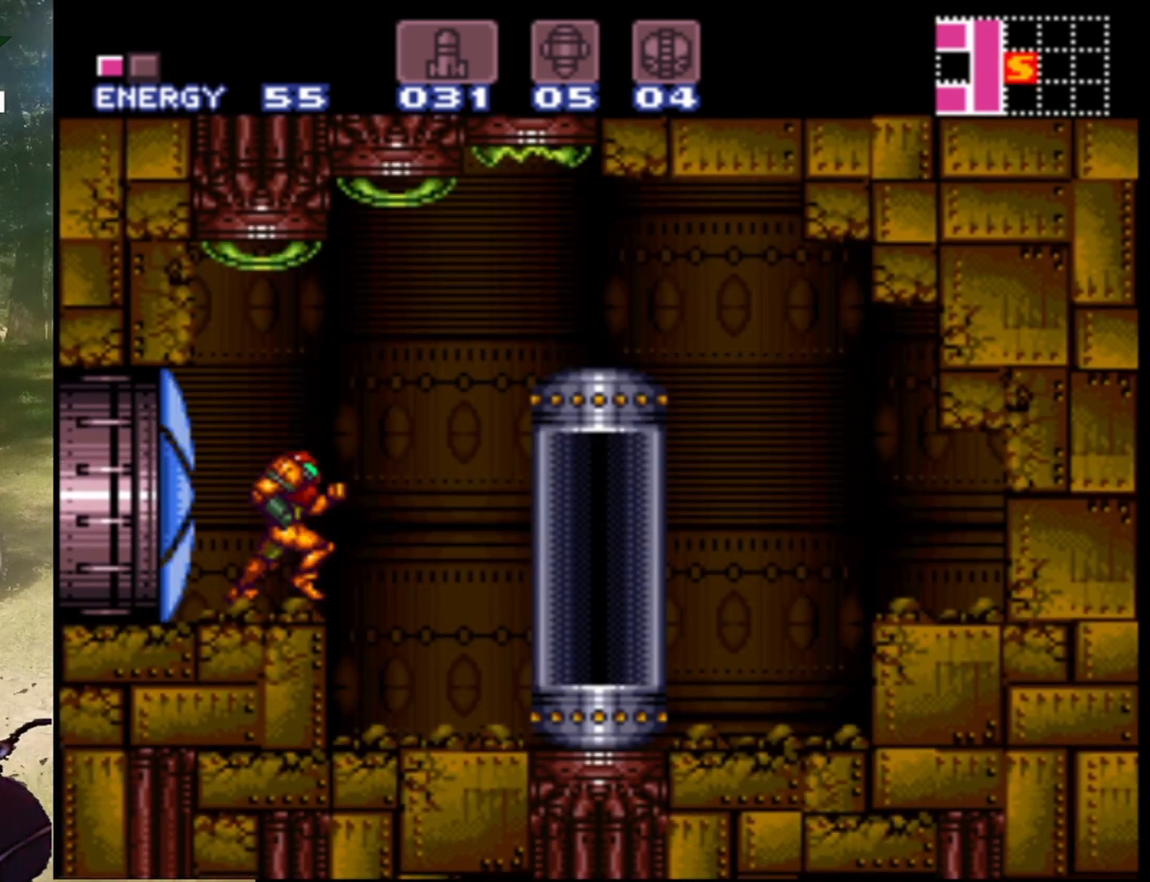
{"buttons": [], "events": []}
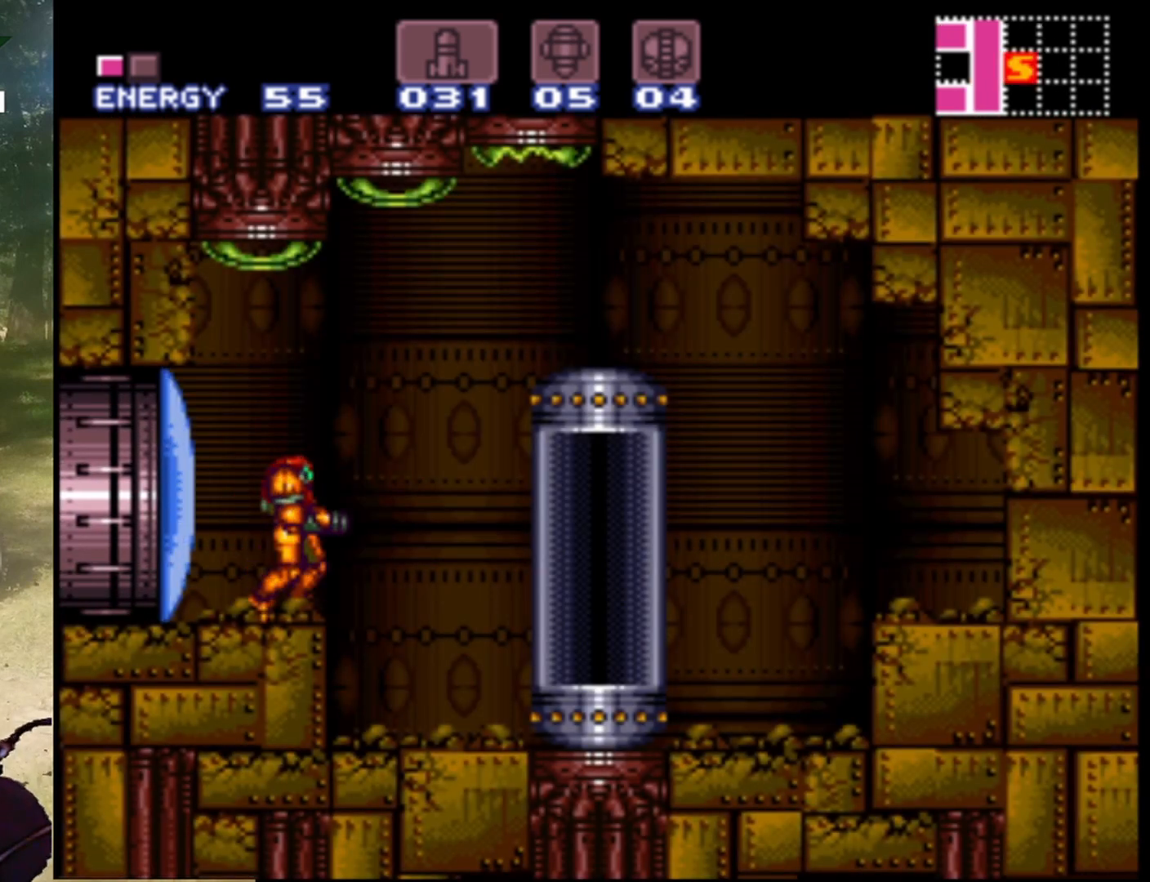
{"buttons": [], "events": []}
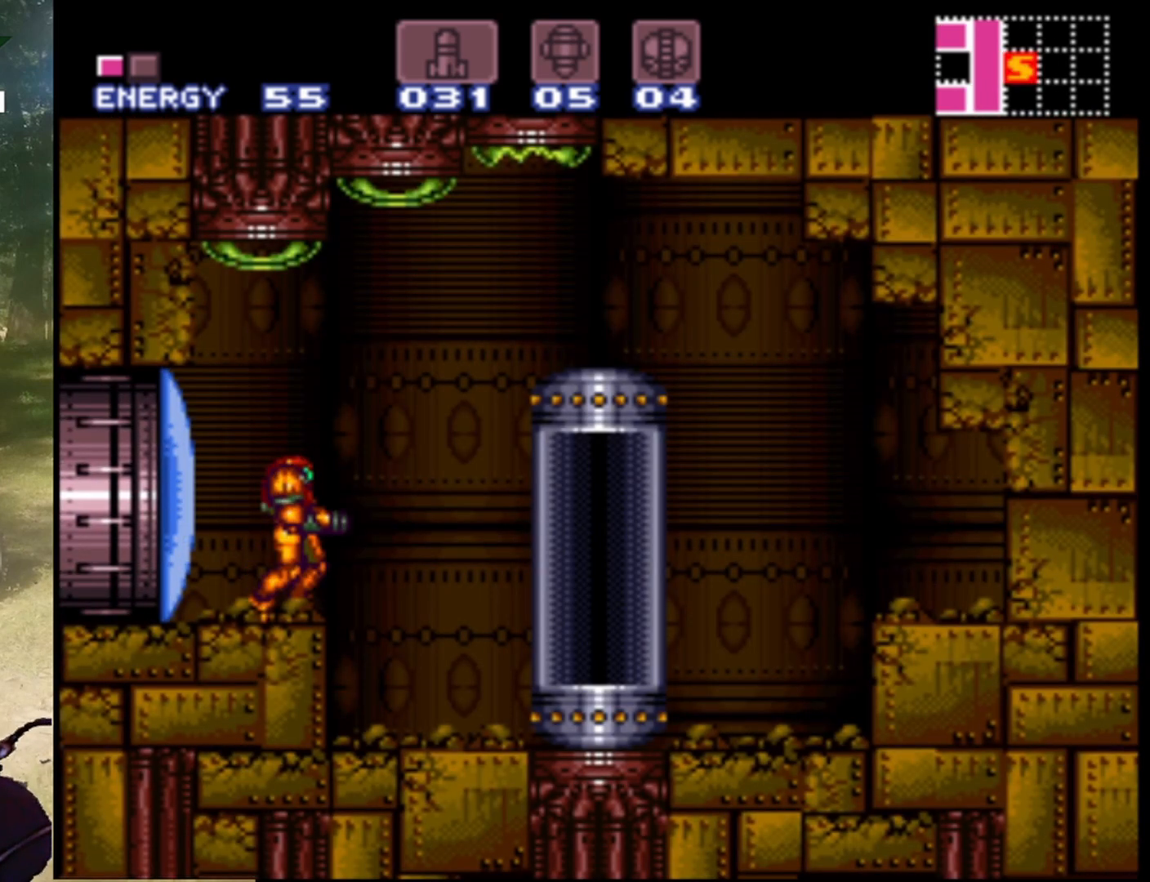
{"buttons": ["DPAD_RIGHT"], "events": [[233, "DPAD_RIGHT", "down"]]}
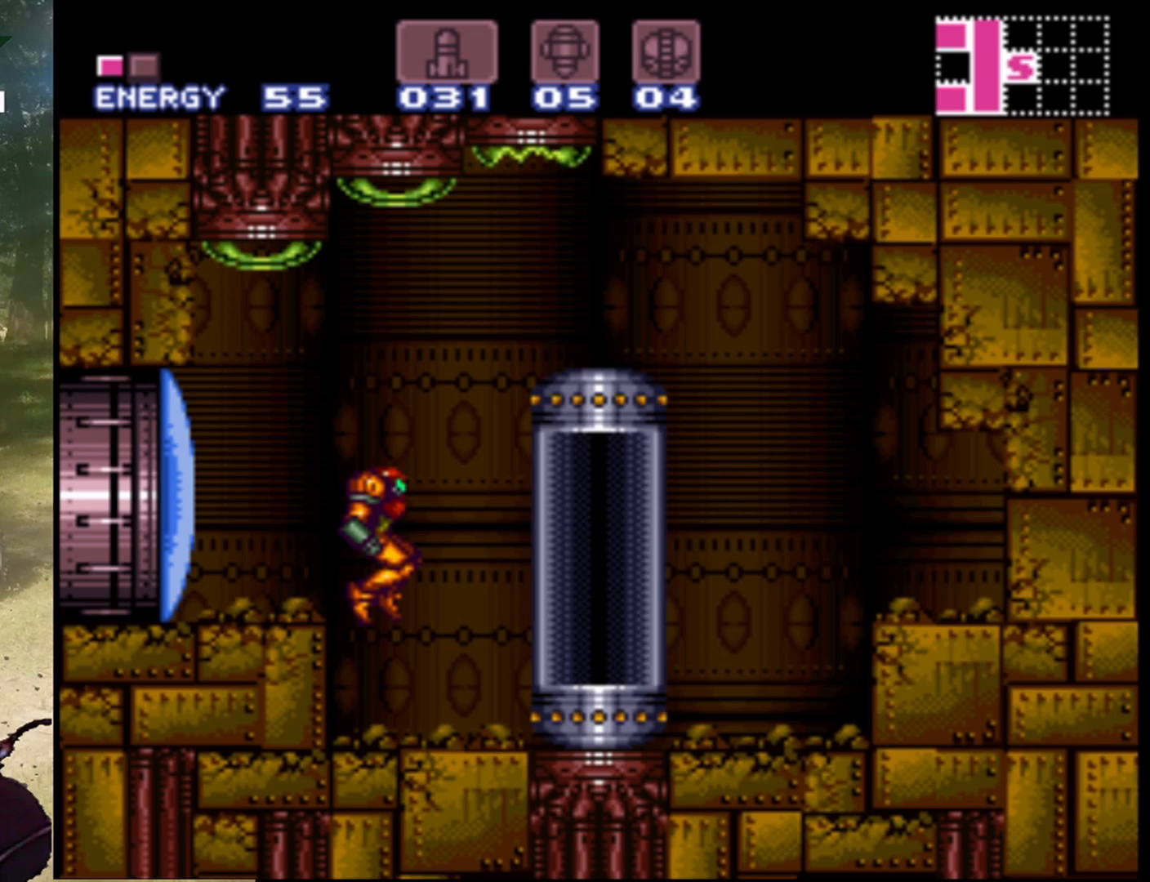
{"buttons": ["DPAD_RIGHT"], "events": []}
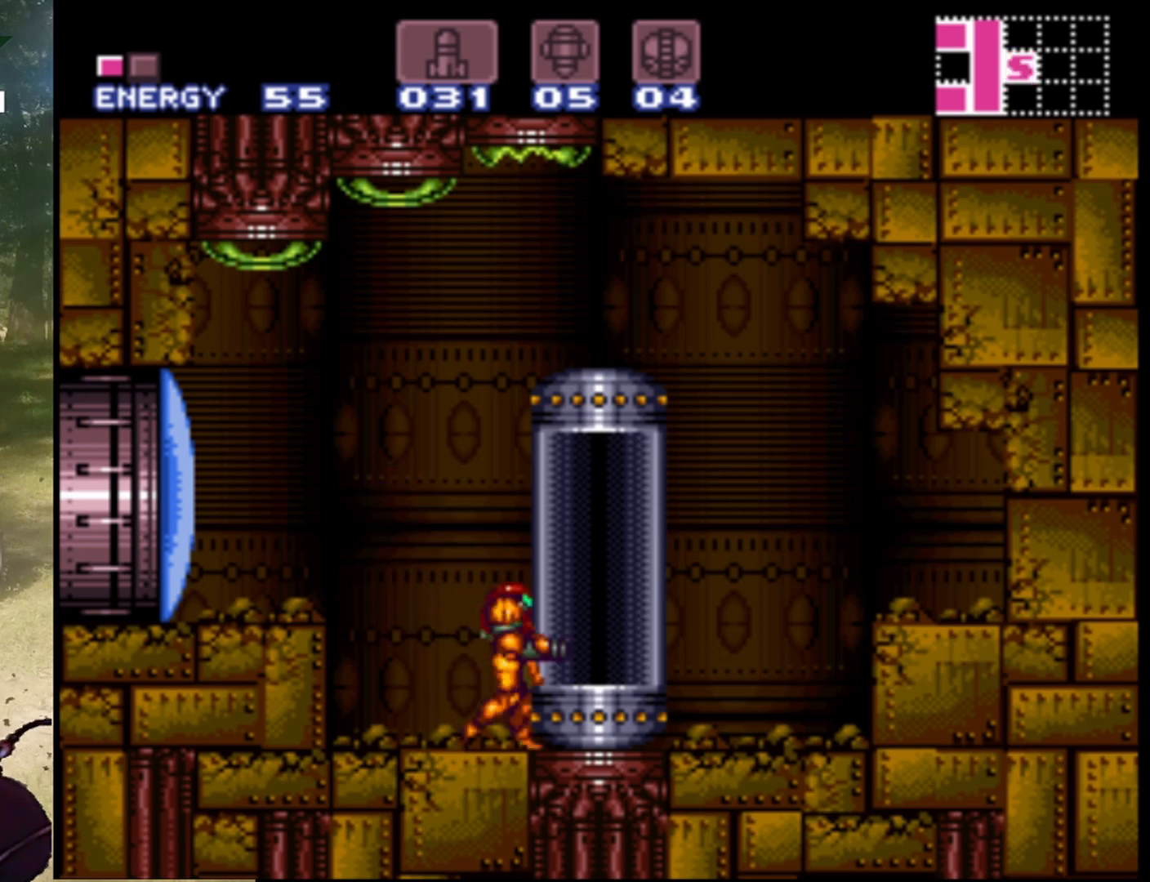
{"buttons": [], "events": [[67, "B", "down"], [67, "DPAD_RIGHT", "up"], [167, "B", "up"], [233, "DPAD_RIGHT", "down"], [500, "DPAD_RIGHT", "up"]]}
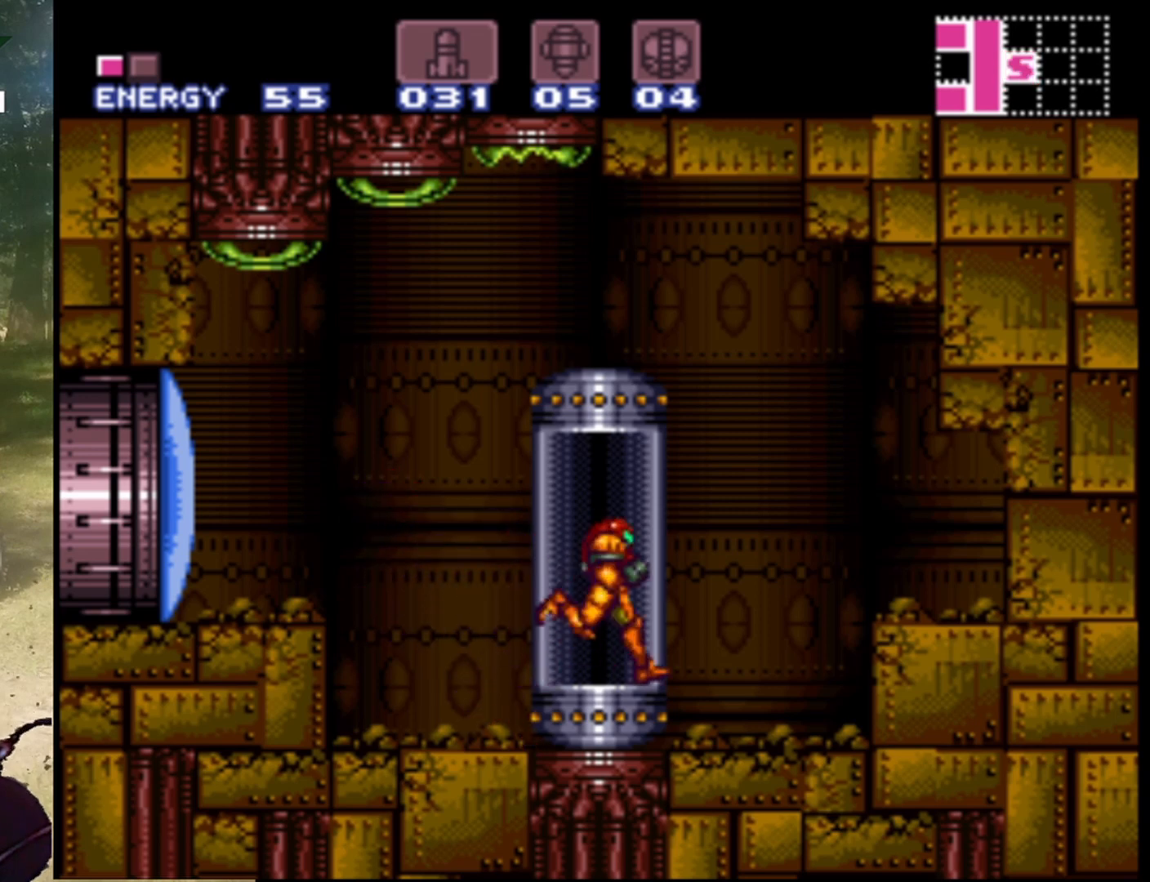
{"buttons": [], "events": []}
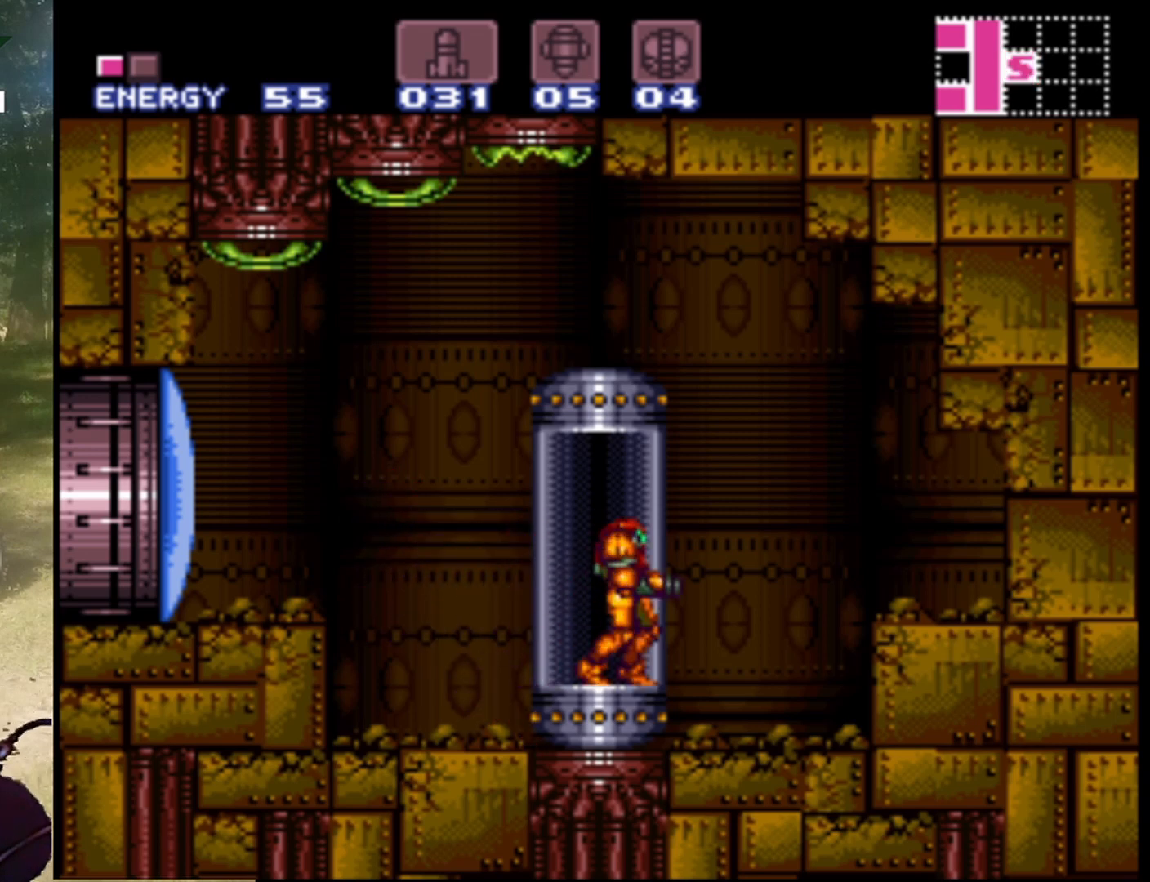
{"buttons": [], "events": [[33, "DPAD_LEFT", "down"], [100, "DPAD_LEFT", "up"]]}
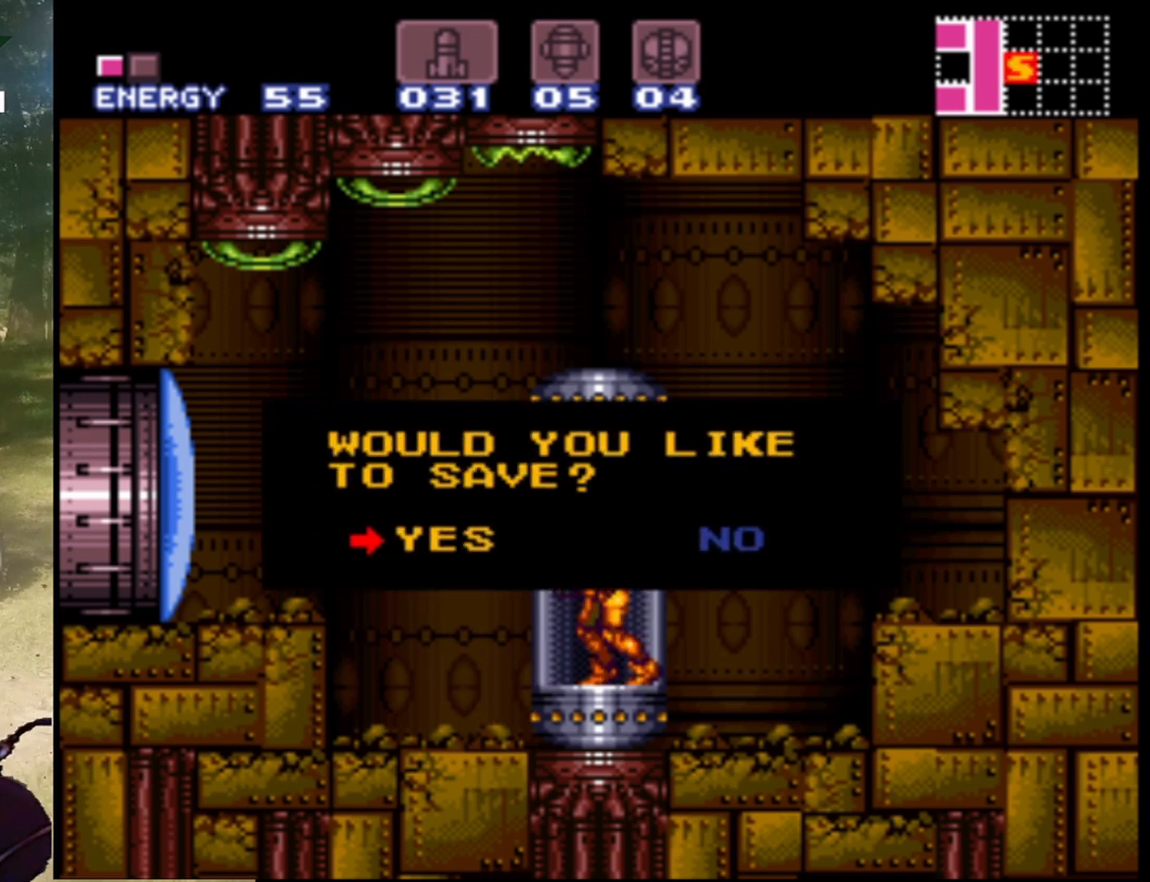
{"buttons": ["A"], "events": [[467, "A", "down"]]}
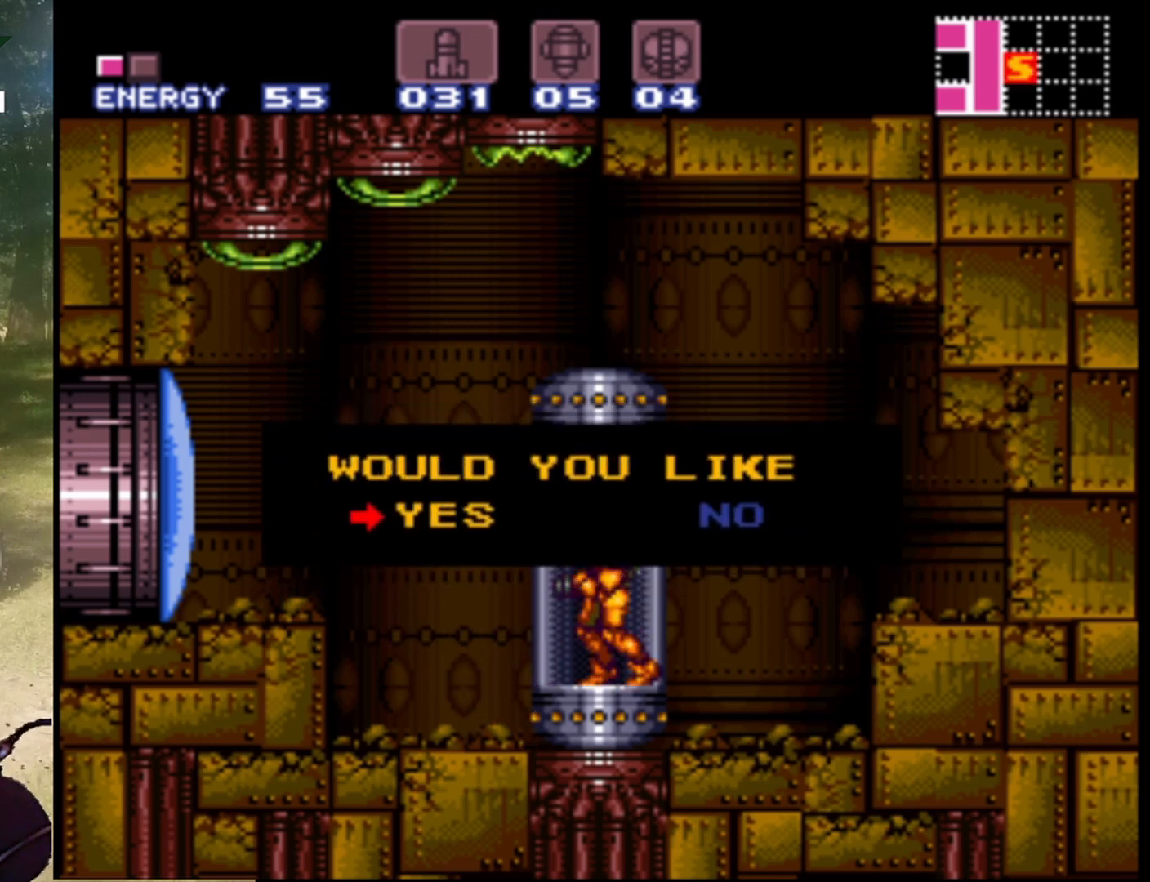
{"buttons": [], "events": [[33, "A", "up"]]}
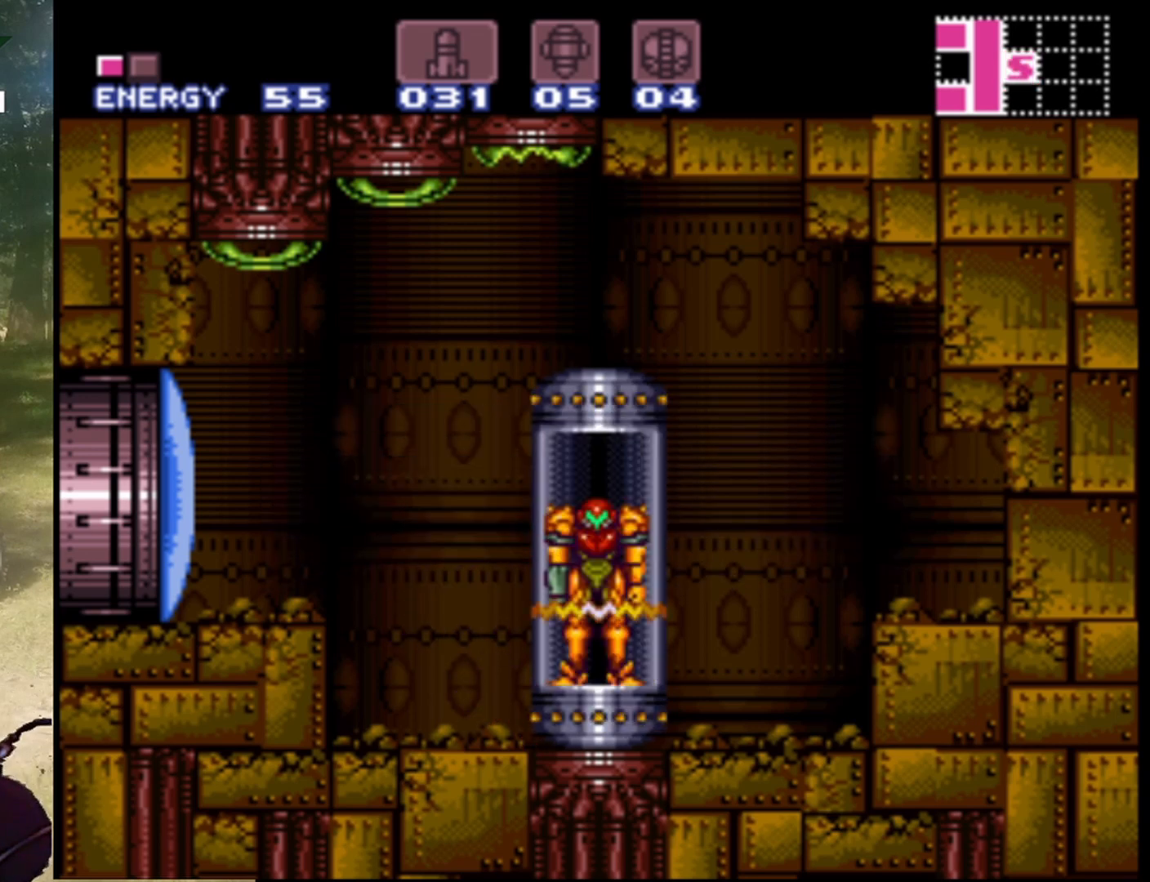
{"buttons": [], "events": []}
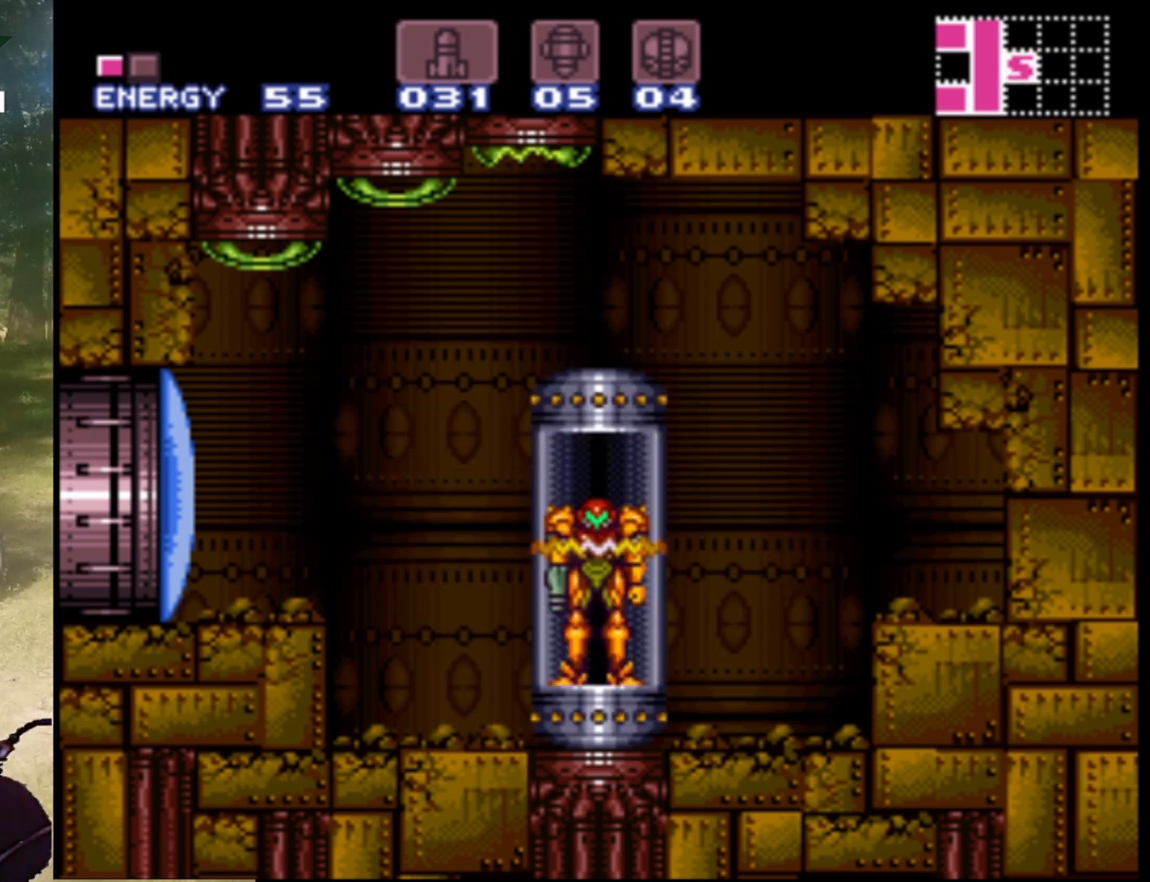
{"buttons": [], "events": []}
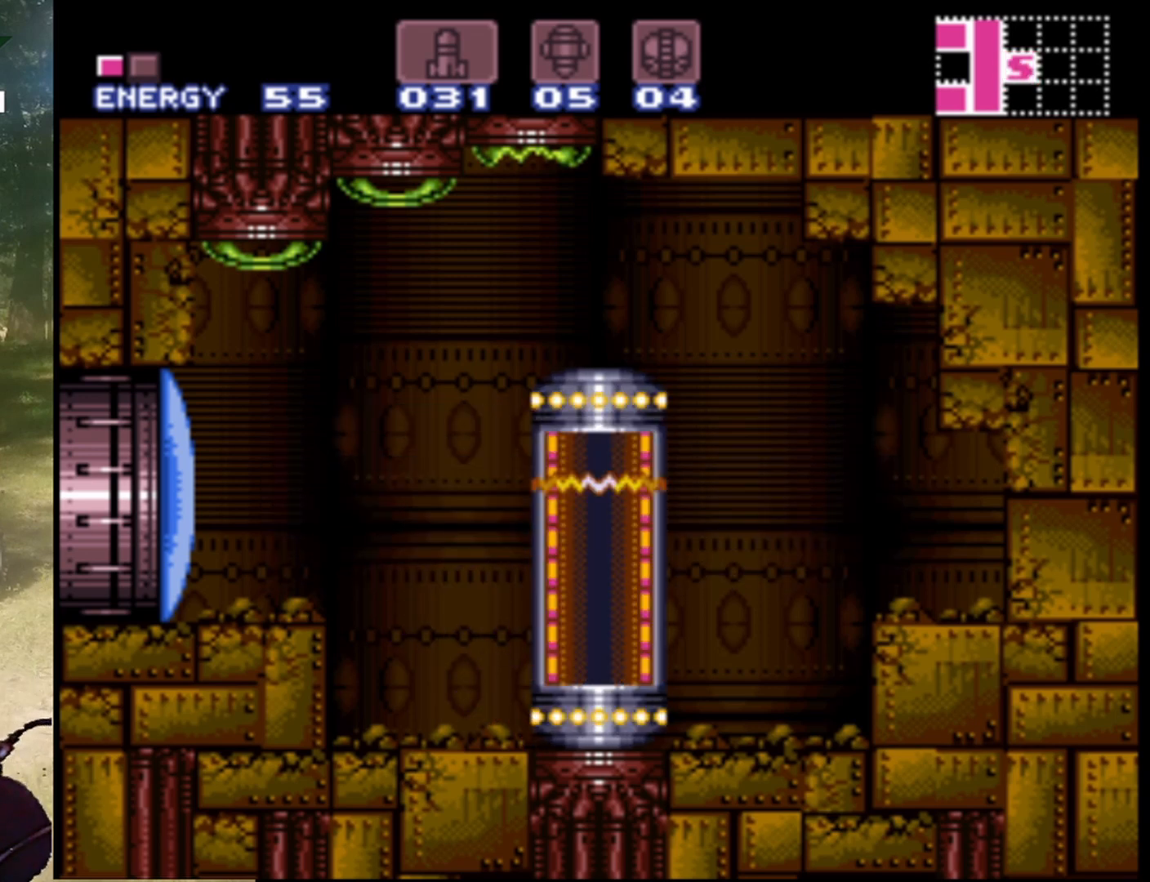
{"buttons": [], "events": []}
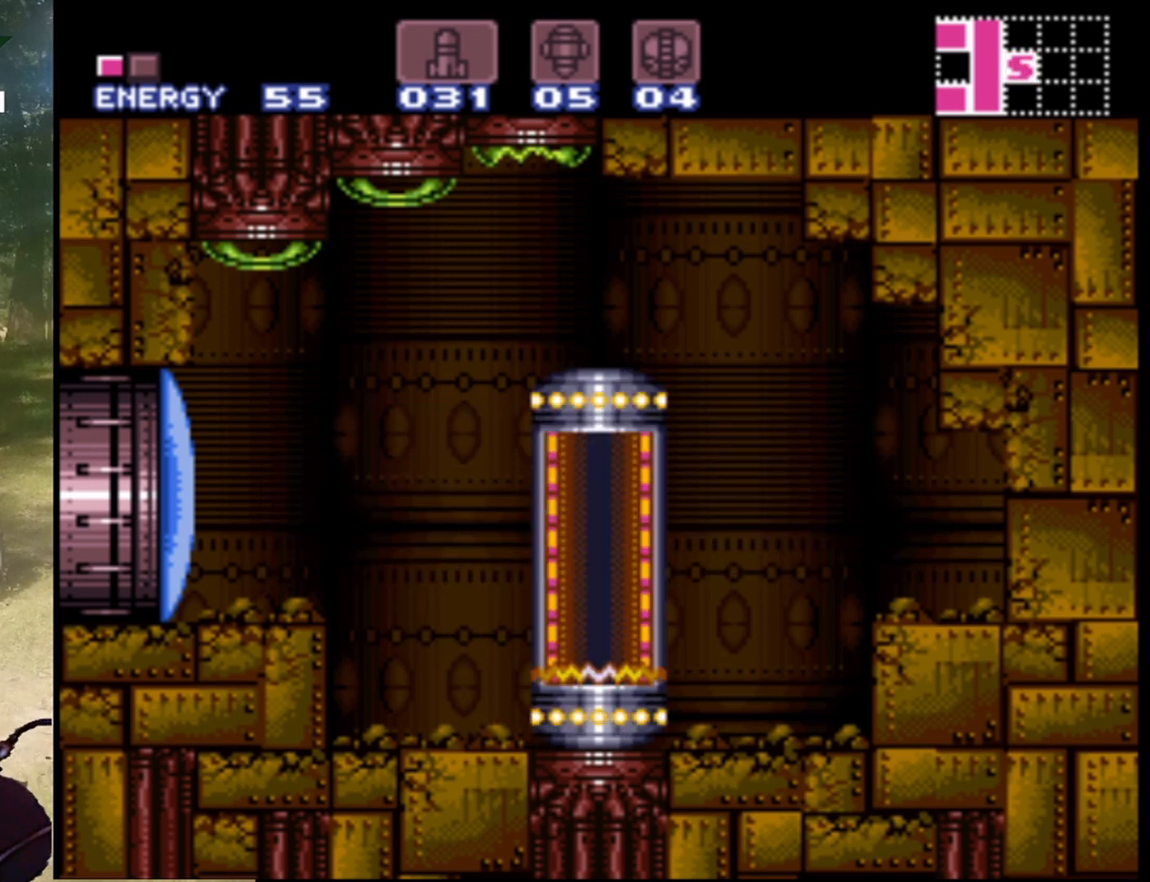
{"buttons": [], "events": []}
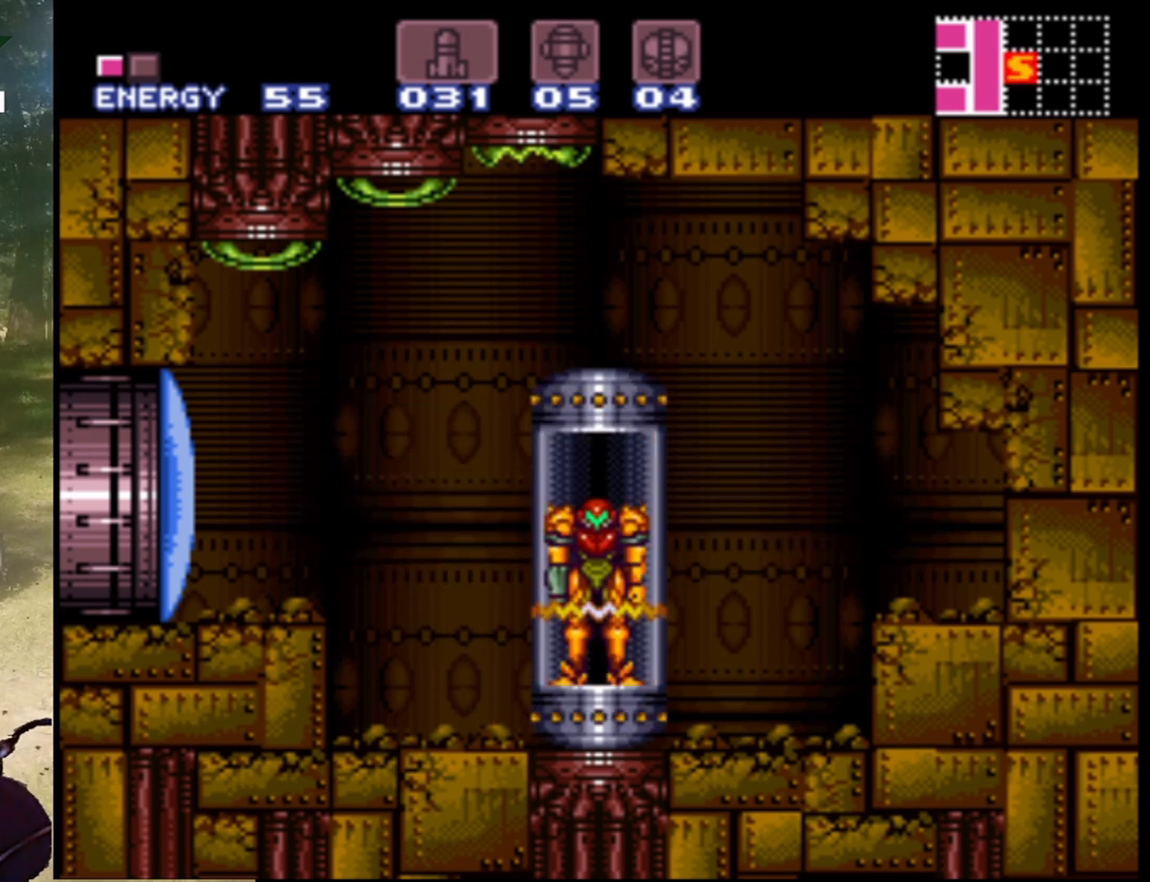
{"buttons": [], "events": []}
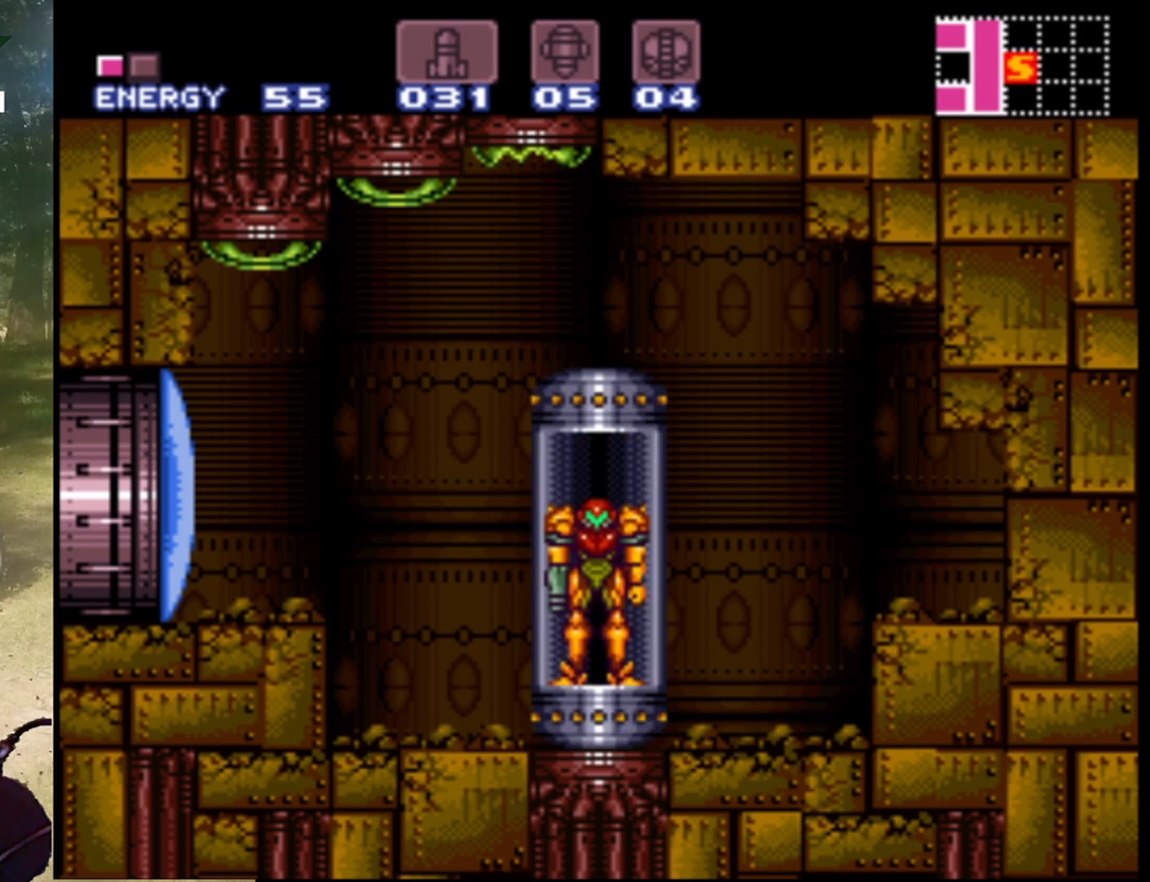
{"buttons": [], "events": []}
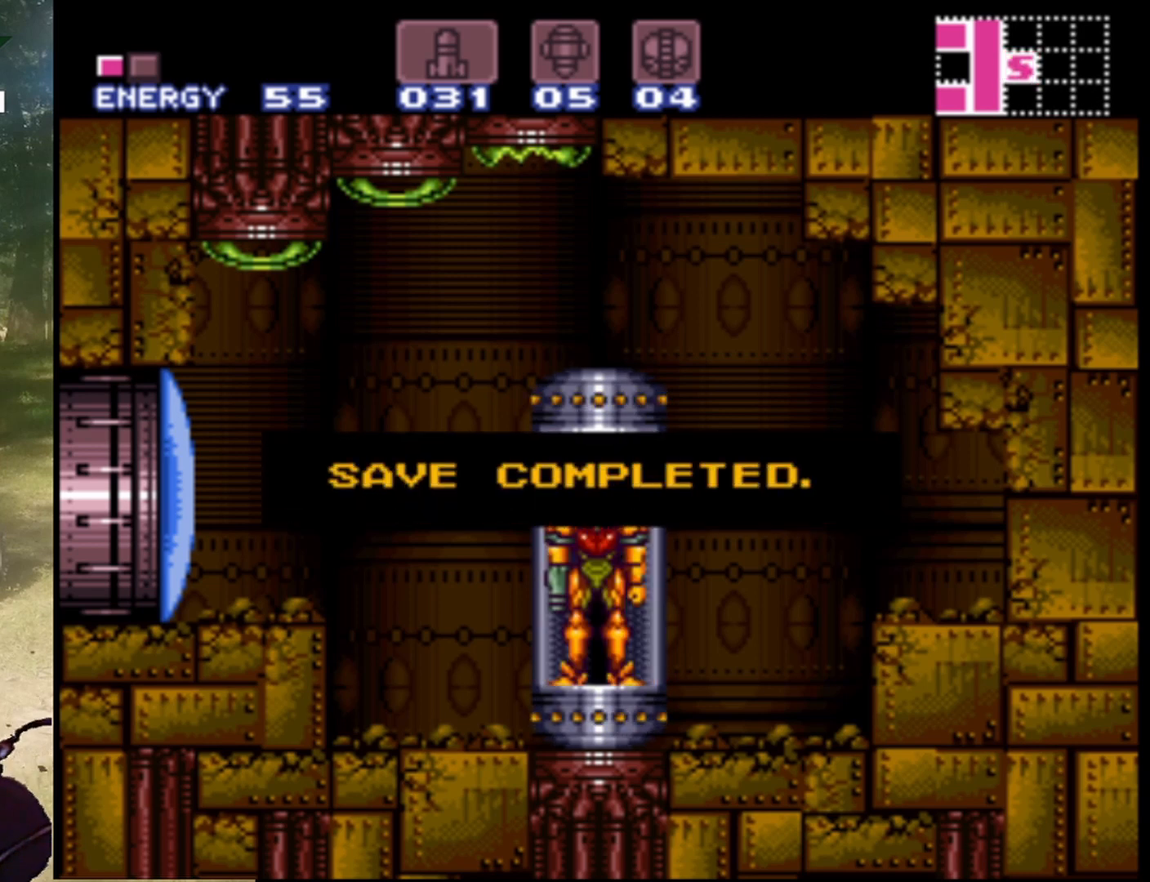
{"buttons": ["A"], "events": [[467, "A", "down"]]}
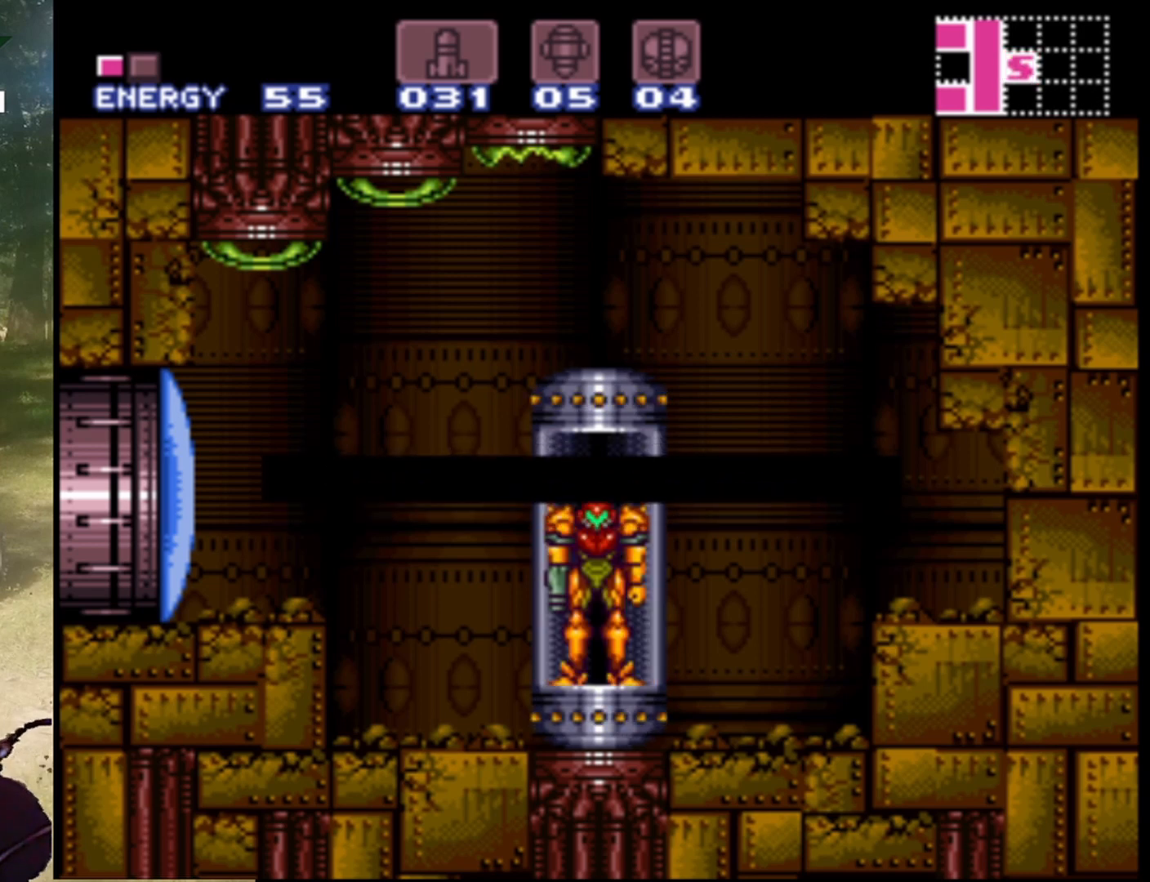
{"buttons": ["DPAD_LEFT"], "events": [[33, "A", "up"], [300, "DPAD_LEFT", "down"]]}
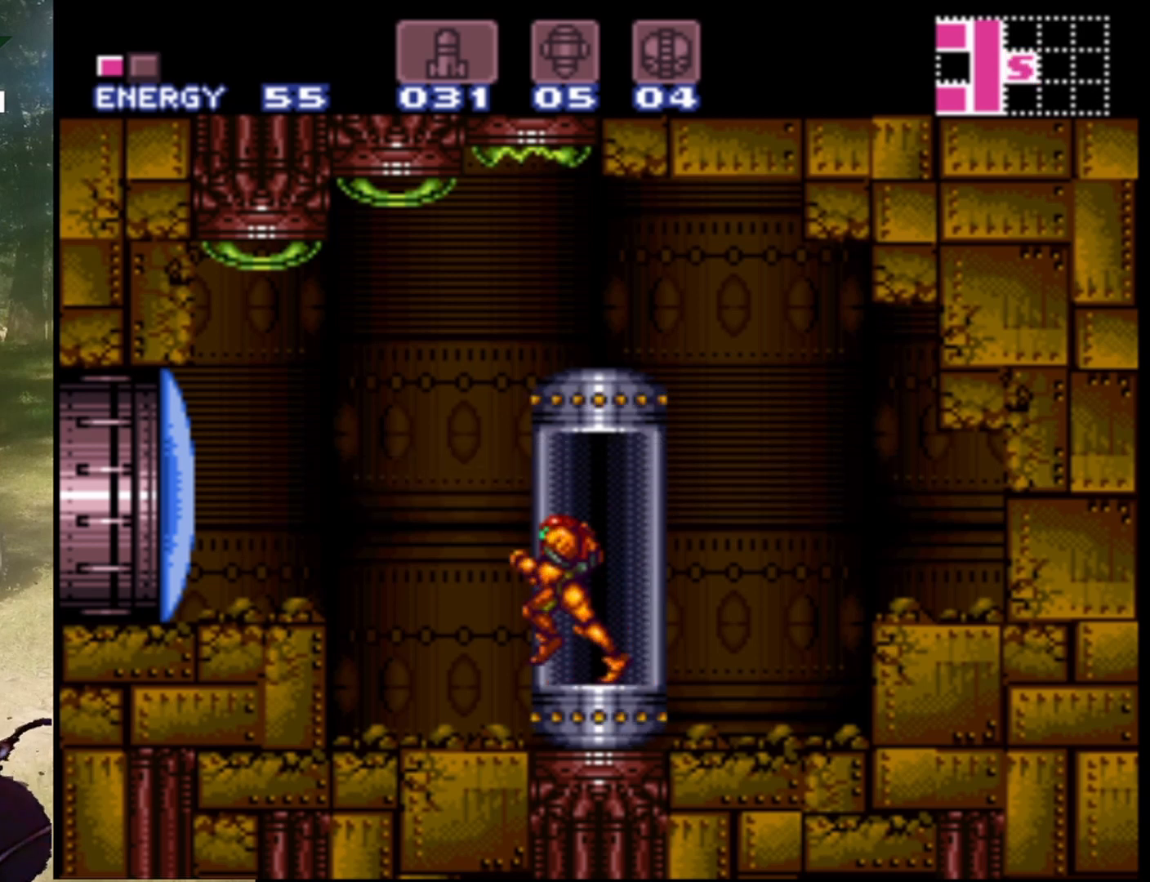
{"buttons": ["B", "DPAD_LEFT"], "events": [[500, "B", "down"]]}
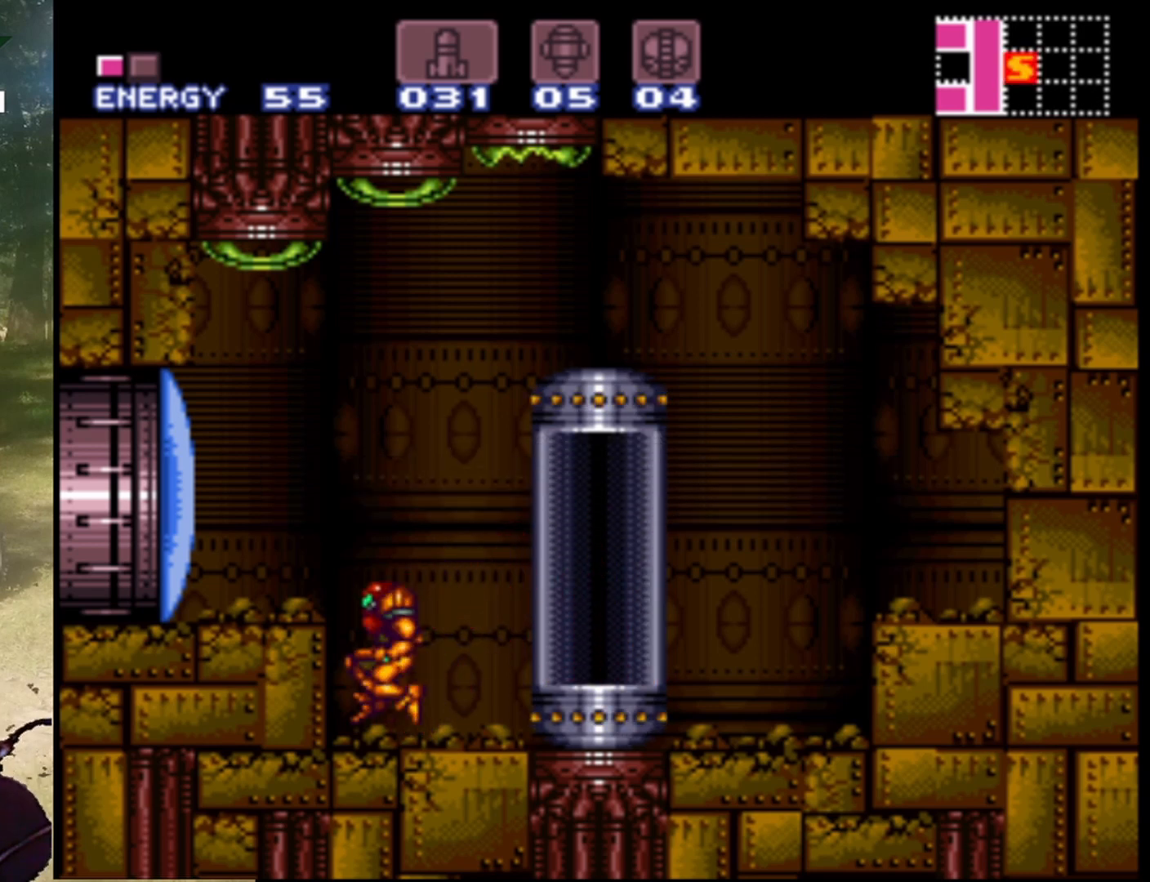
{"buttons": ["Y", "DPAD_LEFT"], "events": [[100, "B", "up"], [133, "Y", "down"], [300, "Y", "up"], [400, "Y", "down"]]}
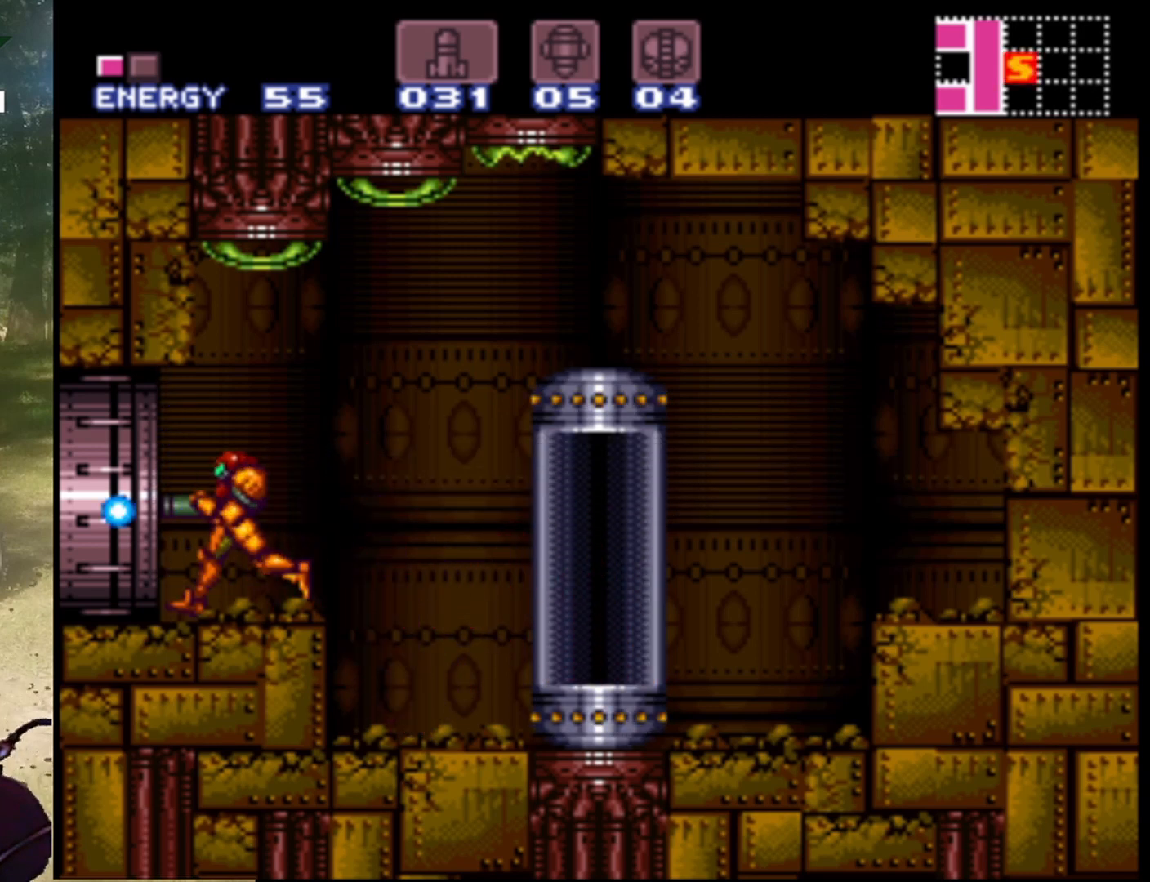
{"buttons": ["DPAD_LEFT"], "events": [[33, "Y", "up"]]}
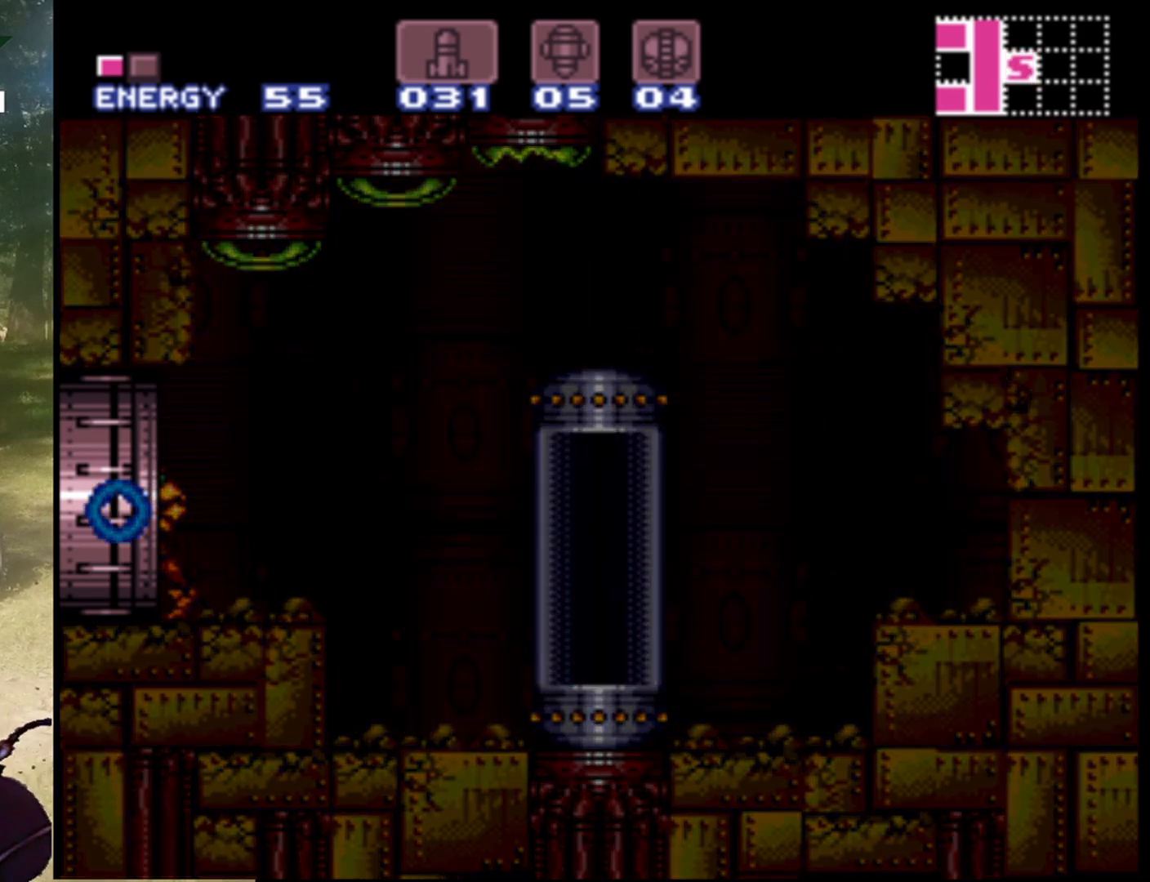
{"buttons": [], "events": [[267, "DPAD_LEFT", "up"]]}
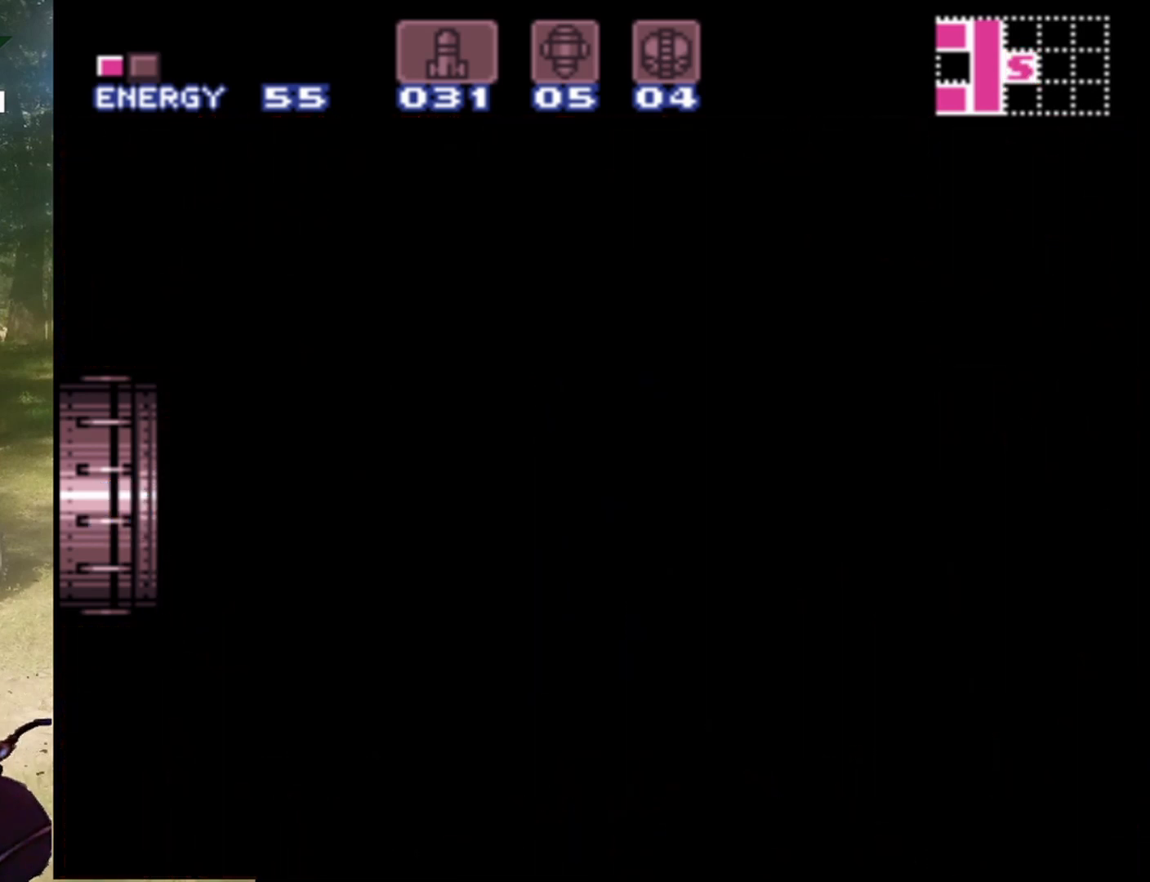
{"buttons": [], "events": []}
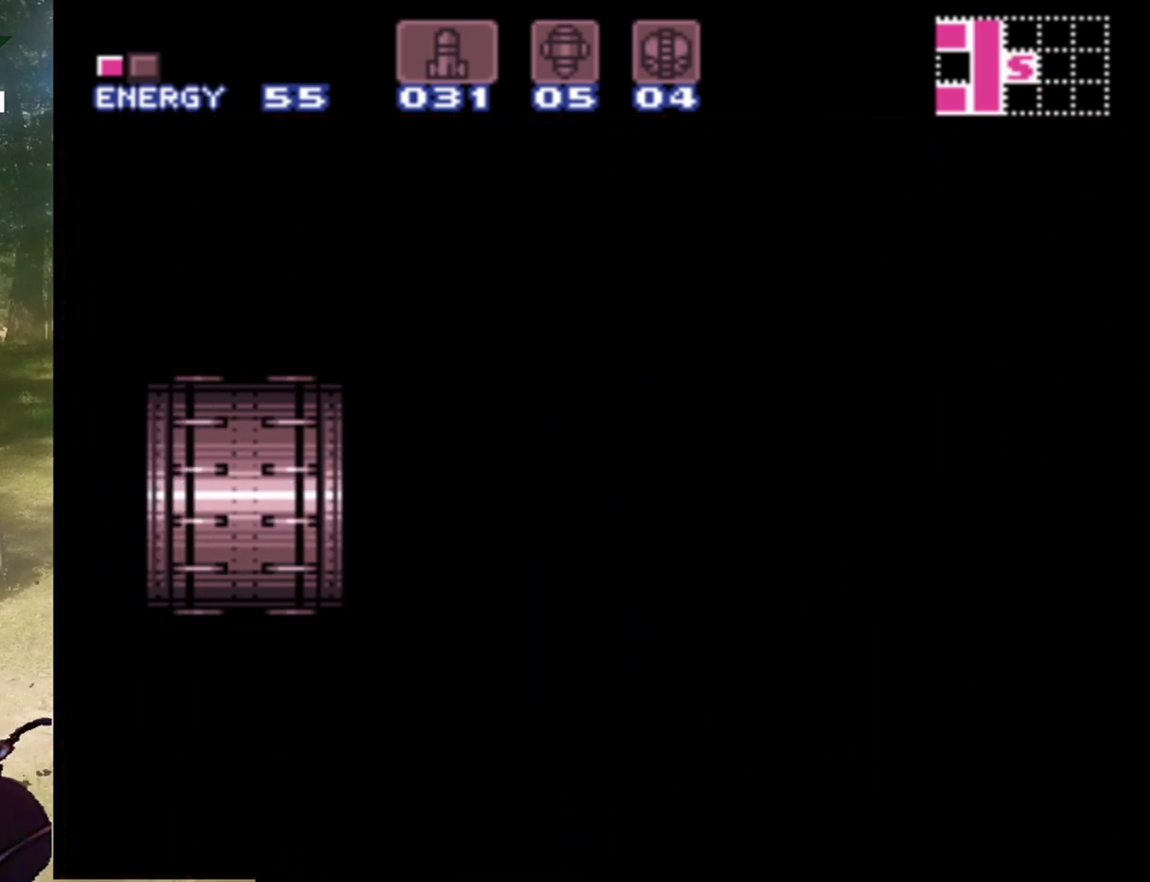
{"buttons": [], "events": []}
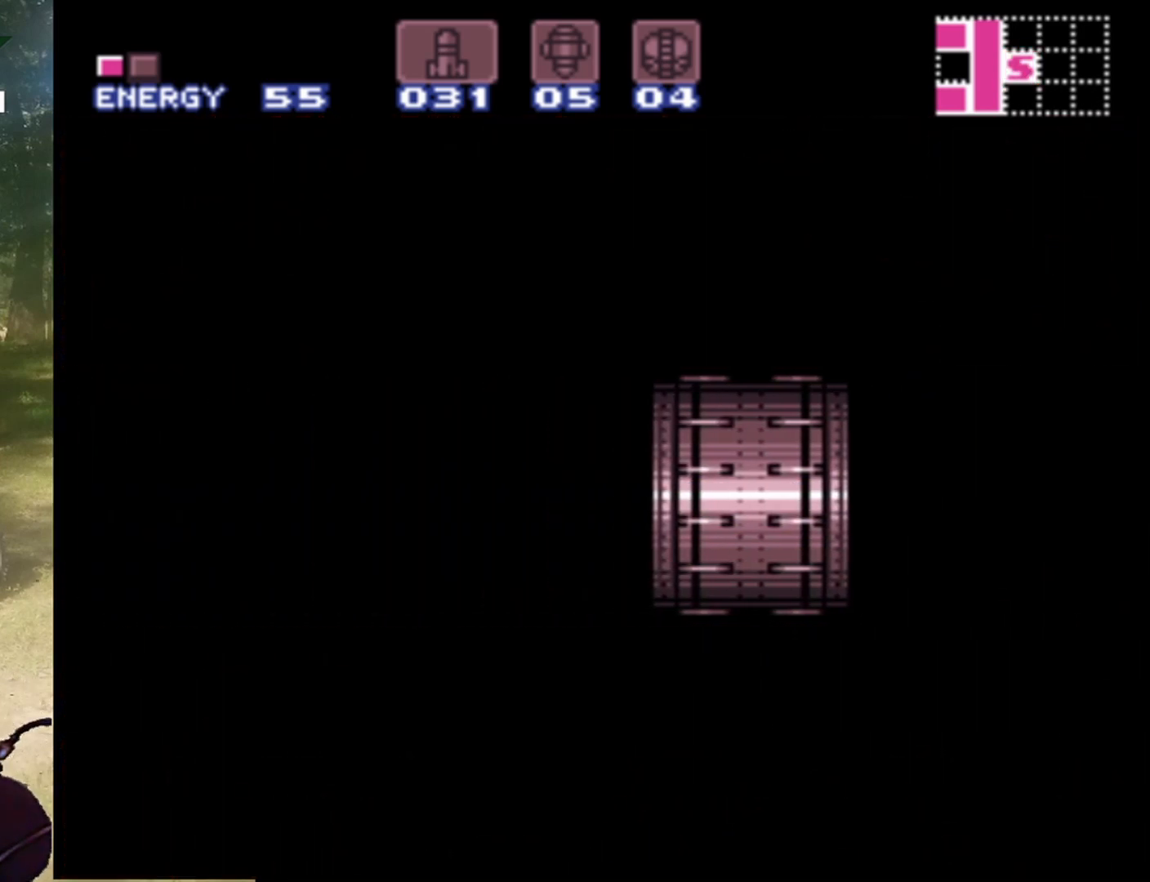
{"buttons": [], "events": []}
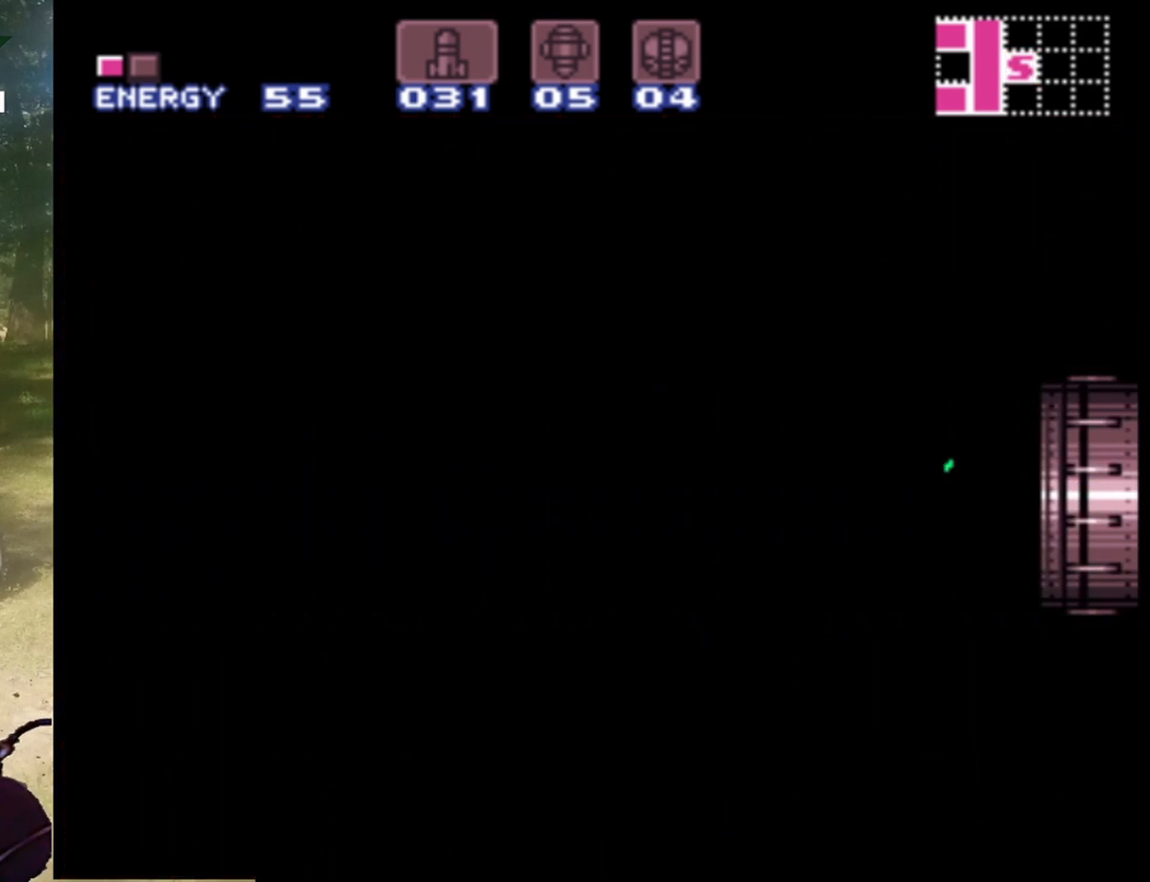
{"buttons": [], "events": [[300, "DPAD_LEFT", "down"], [500, "DPAD_LEFT", "up"]]}
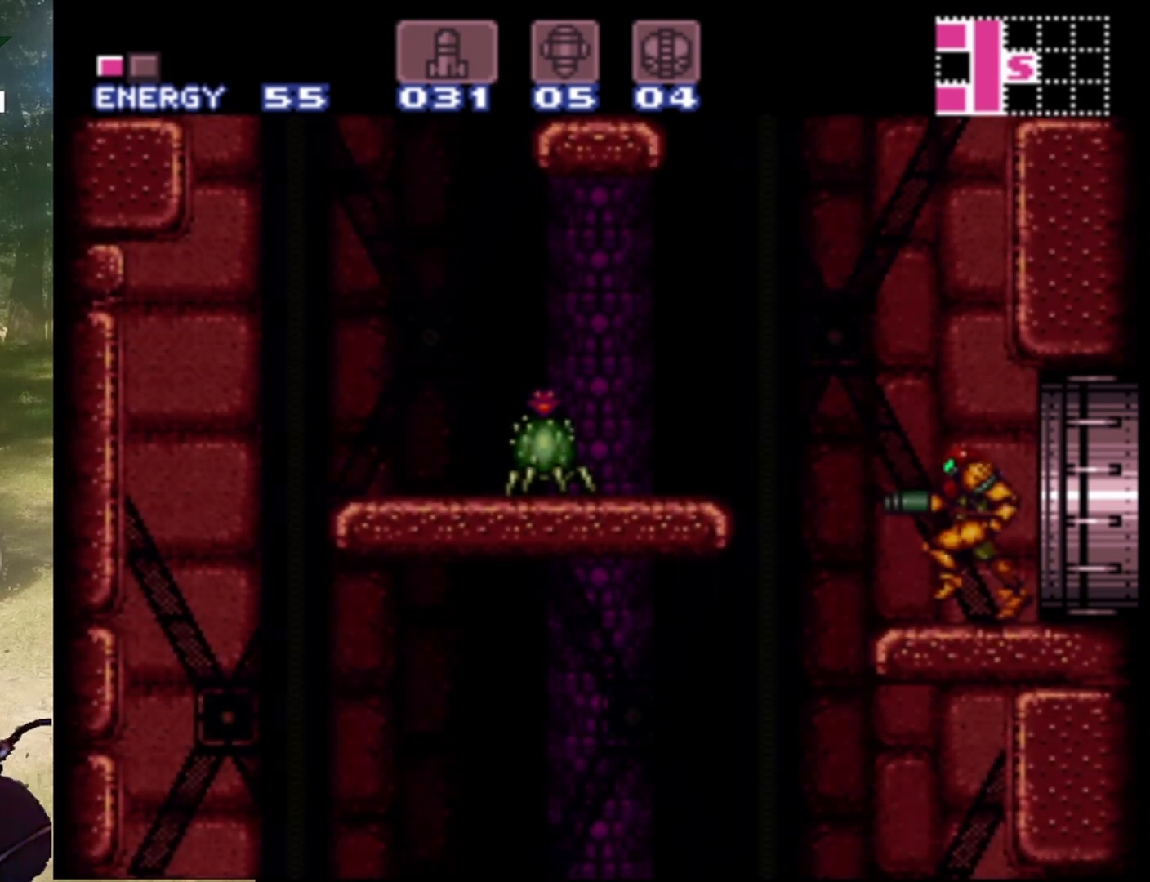
{"buttons": [], "events": [[33, "Y", "down"], [133, "Y", "up"], [233, "Y", "down"], [300, "Y", "up"], [400, "Y", "down"], [467, "Y", "up"]]}
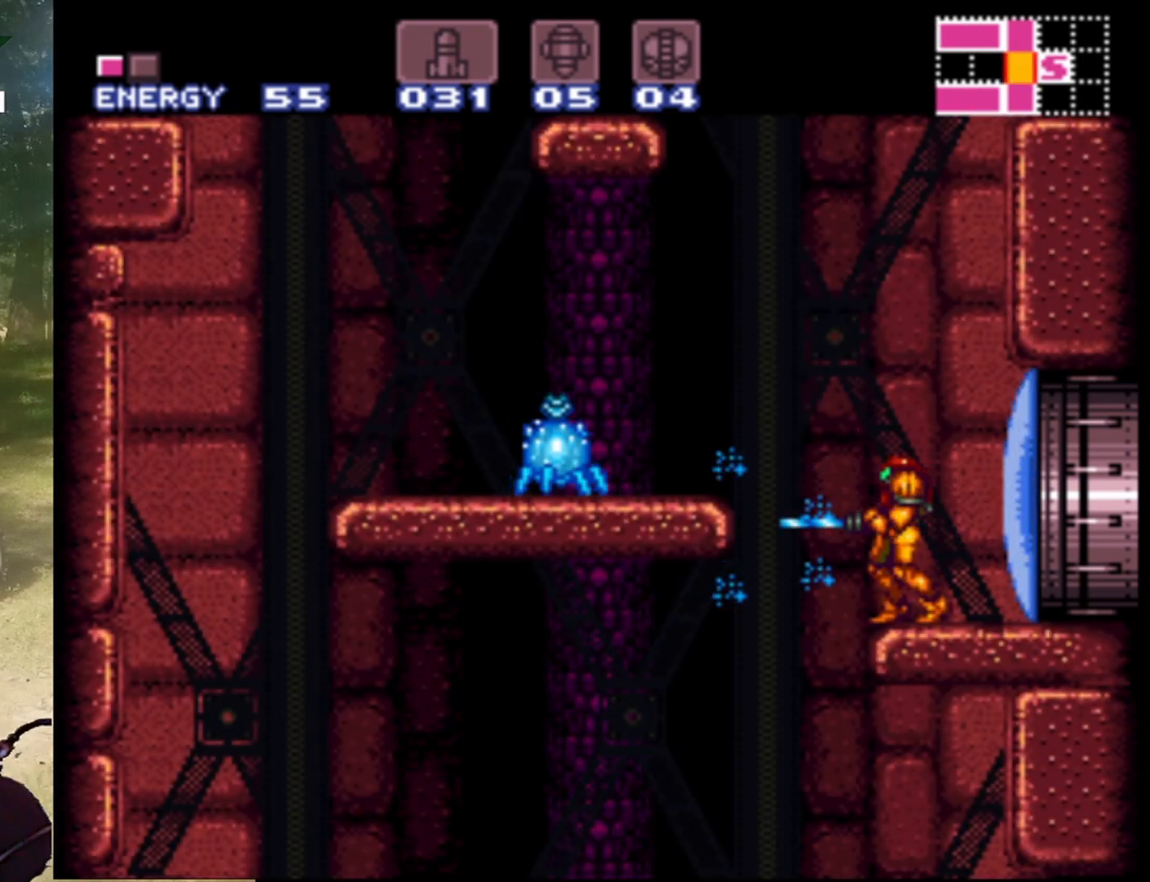
{"buttons": ["B", "DPAD_LEFT"], "events": [[333, "B", "down"], [400, "DPAD_LEFT", "down"]]}
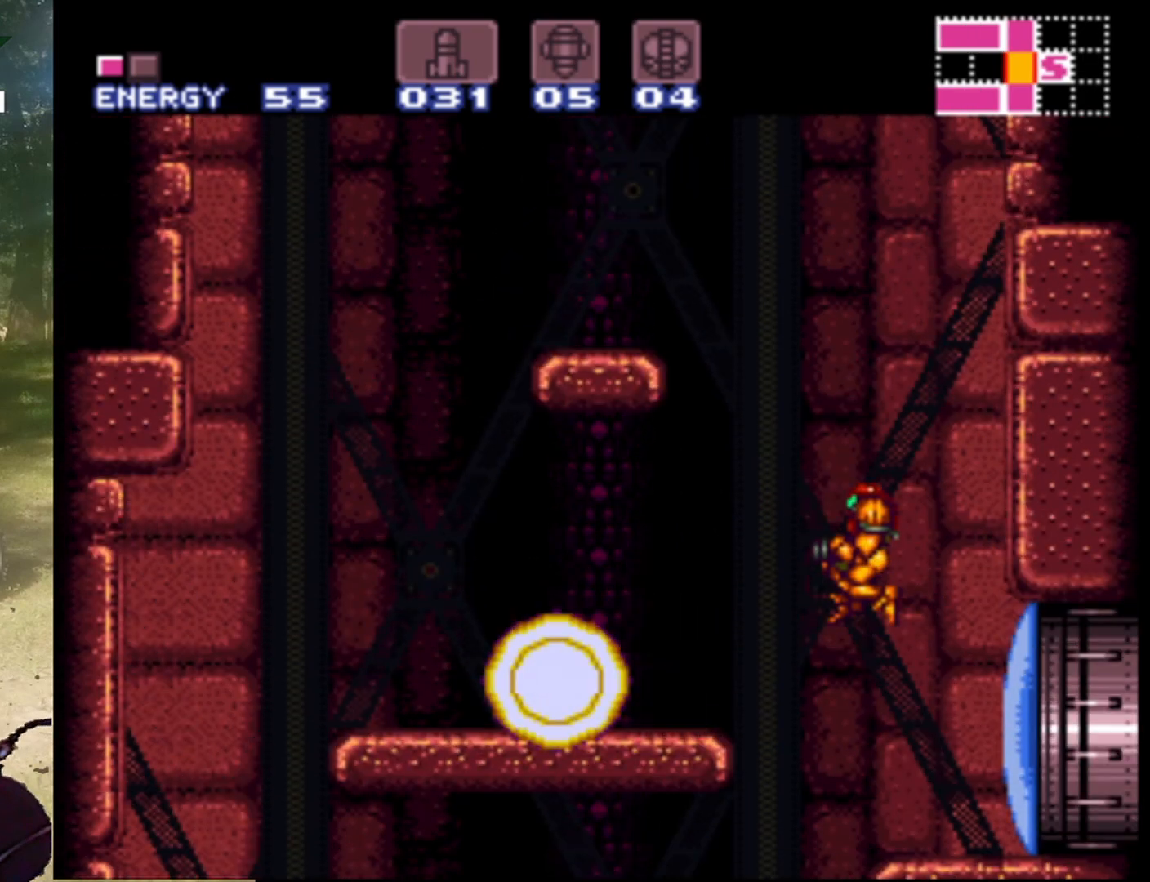
{"buttons": ["DPAD_LEFT"], "events": [[233, "B", "up"]]}
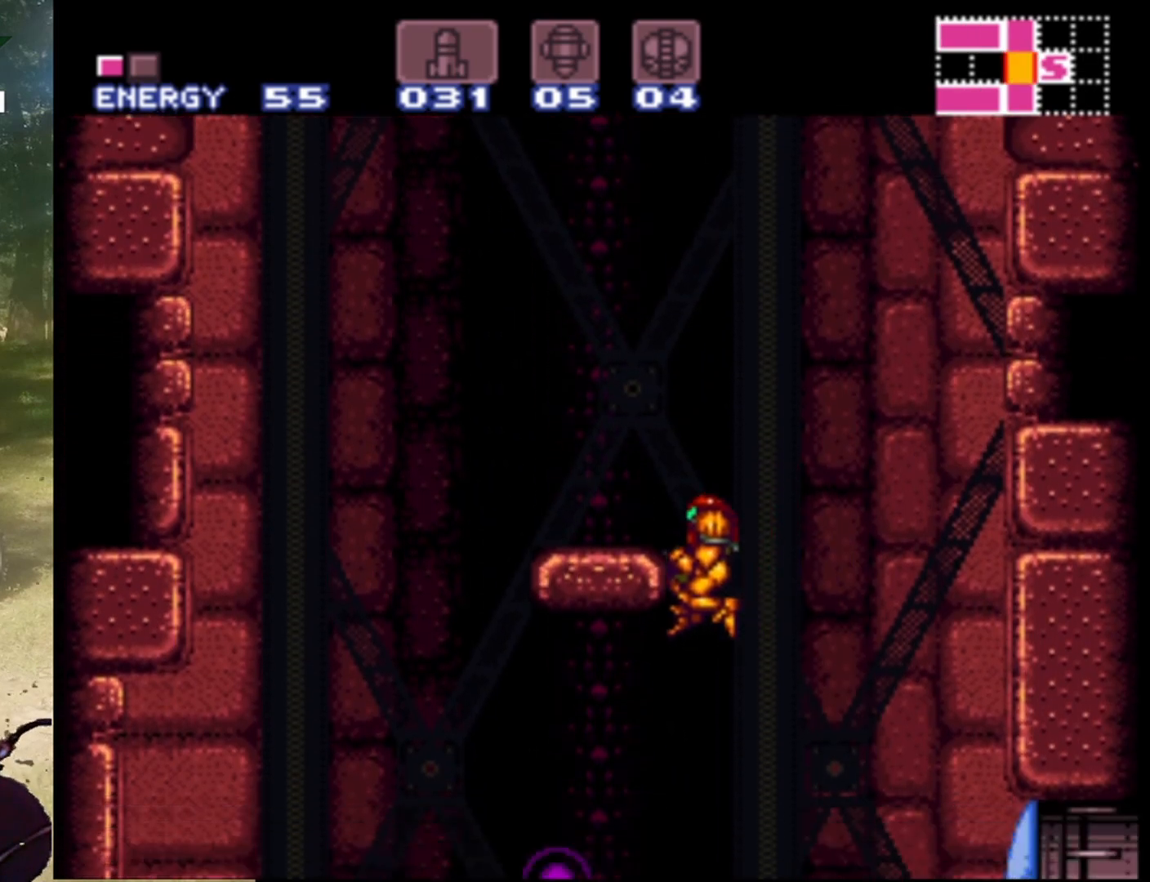
{"buttons": [], "events": [[433, "DPAD_LEFT", "up"]]}
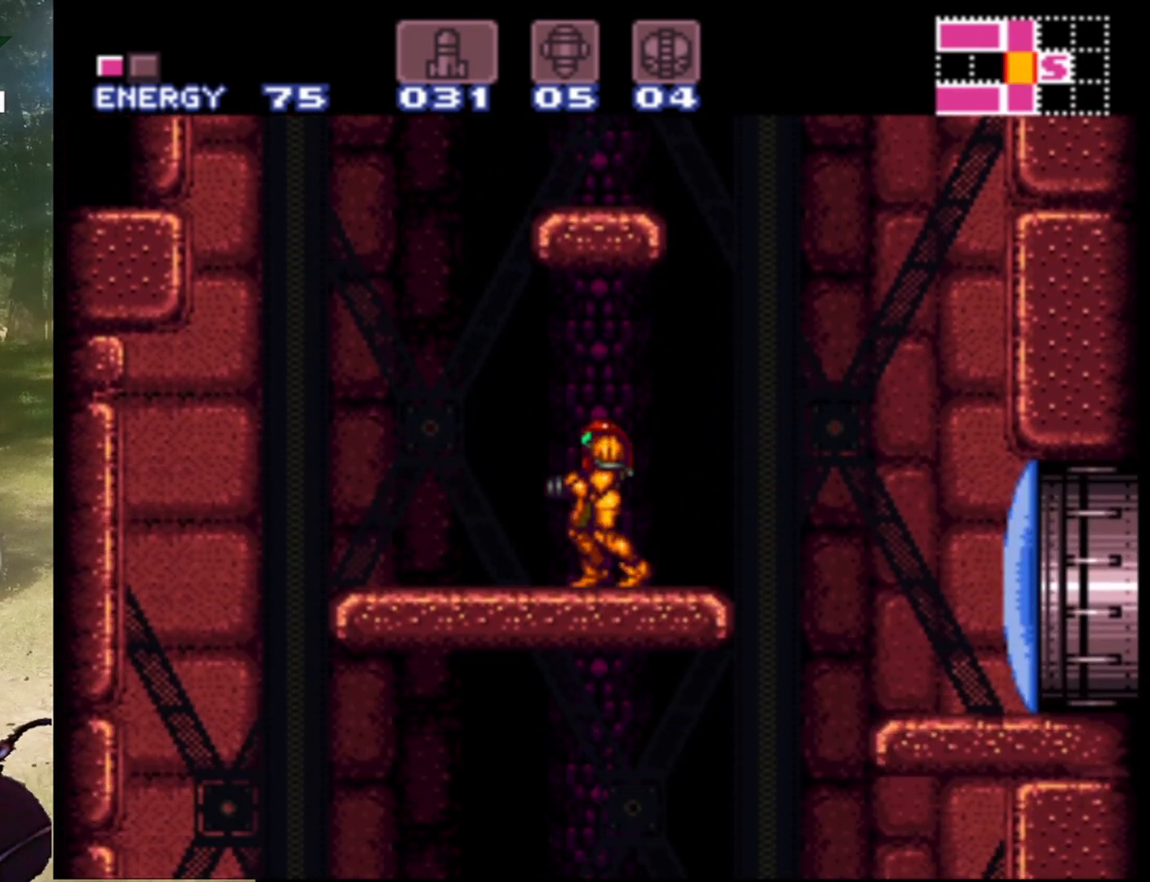
{"buttons": ["DPAD_RIGHT"], "events": [[67, "DPAD_RIGHT", "down"]]}